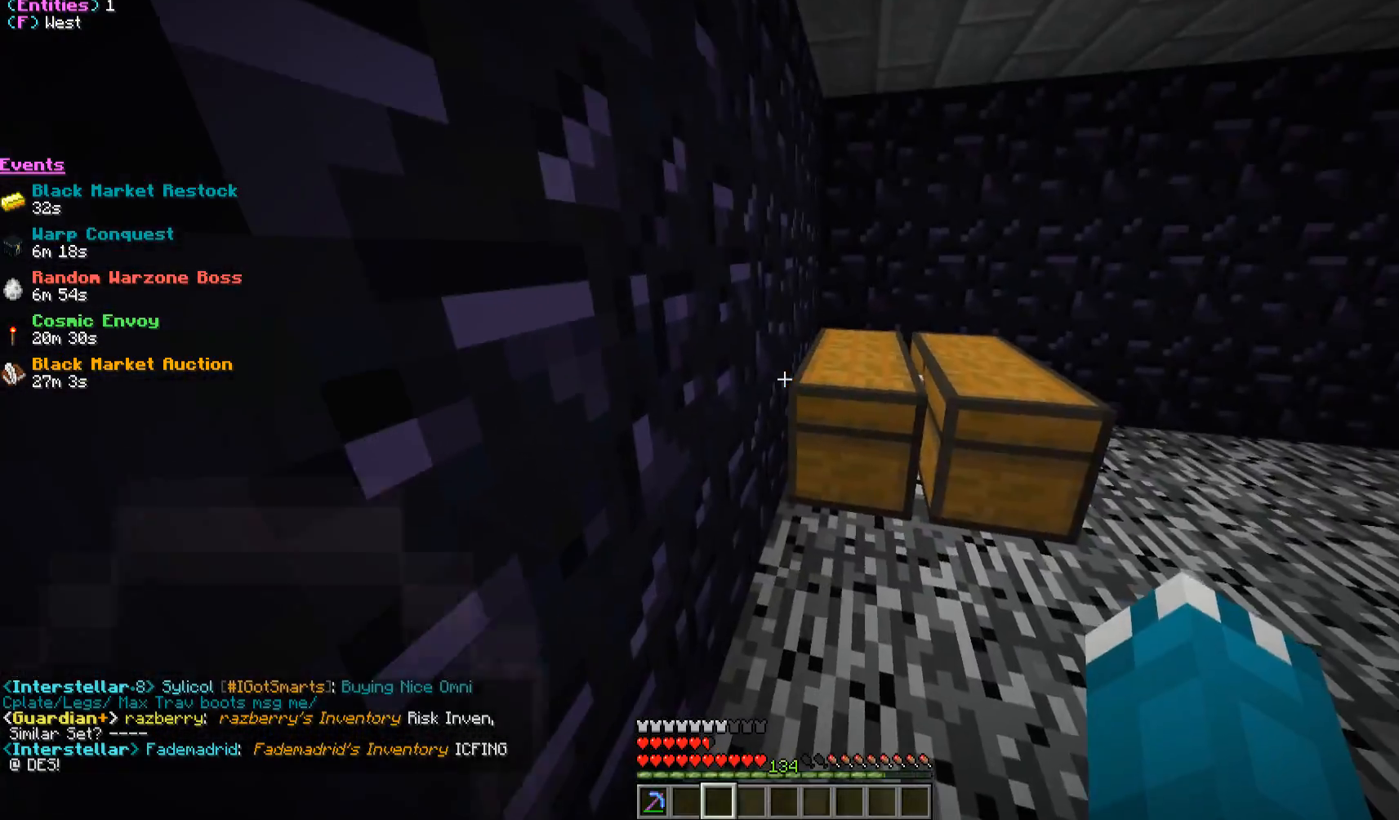
Gameplay with keyboard and mouse; each line is a JSON object with the keys and mouse buttons held at the frame after it. "events" lists presses ("down") and releases ("up") of "a", "d", "s", "w", "mouse_left" and "mouse_right" between this image and that frame as [ms after this image, input, new state], when the widget could be followed in between. "mouse_left", "mouse_right" = the "left", "right" buttons of the "mouse" list. No other keys are recorded. Fast repeated clicks can show as one long hold. Mouse movement is not recorded.
{"keys": ["d"], "mouse": [], "events": [[100, "mouse_right", "down"], [283, "mouse_right", "up"], [450, "d", "down"]]}
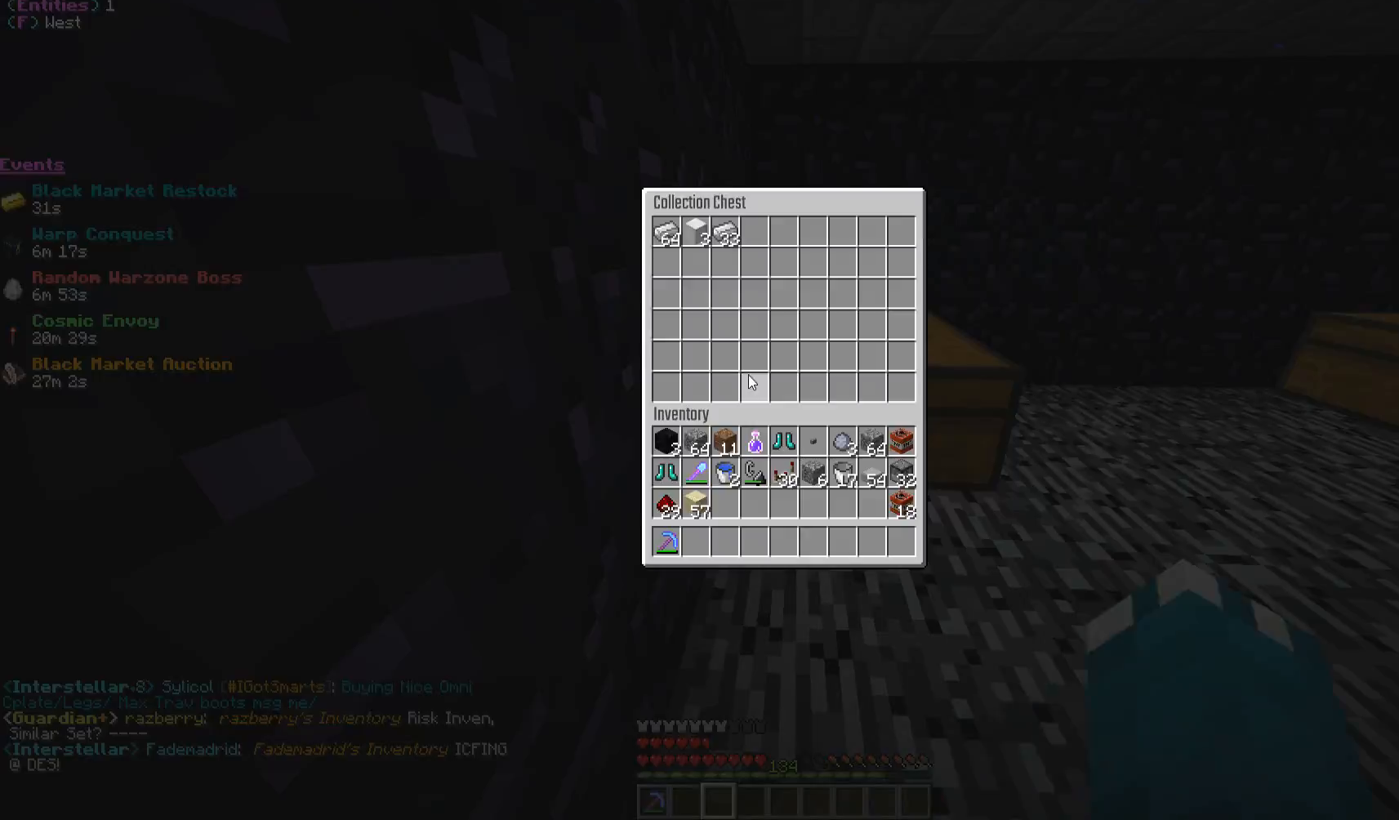
{"keys": [], "mouse": ["right"], "events": [[83, "d", "up"], [300, "d", "down"], [483, "d", "up"], [483, "mouse_right", "down"]]}
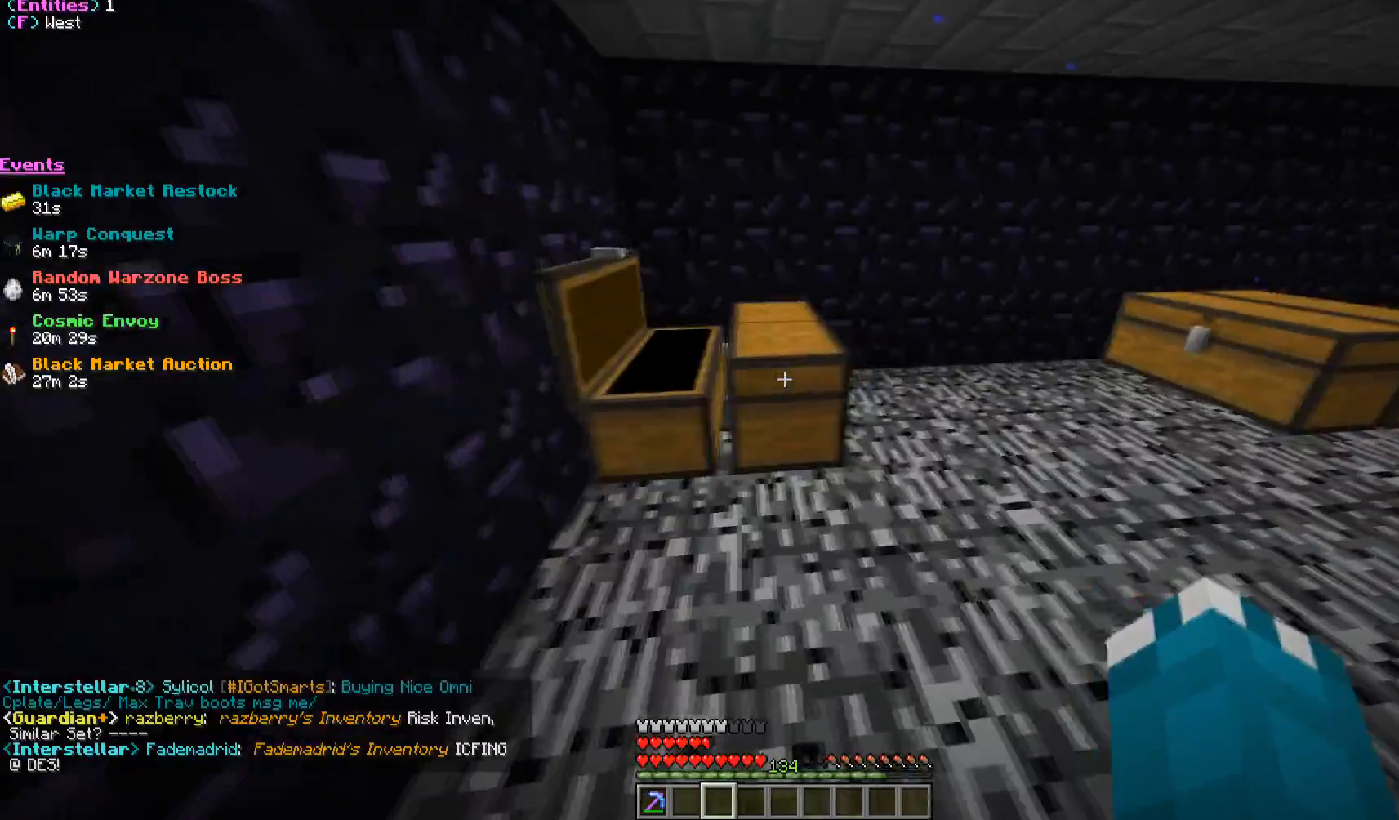
{"keys": ["d"], "mouse": [], "events": [[133, "mouse_right", "up"], [483, "d", "down"]]}
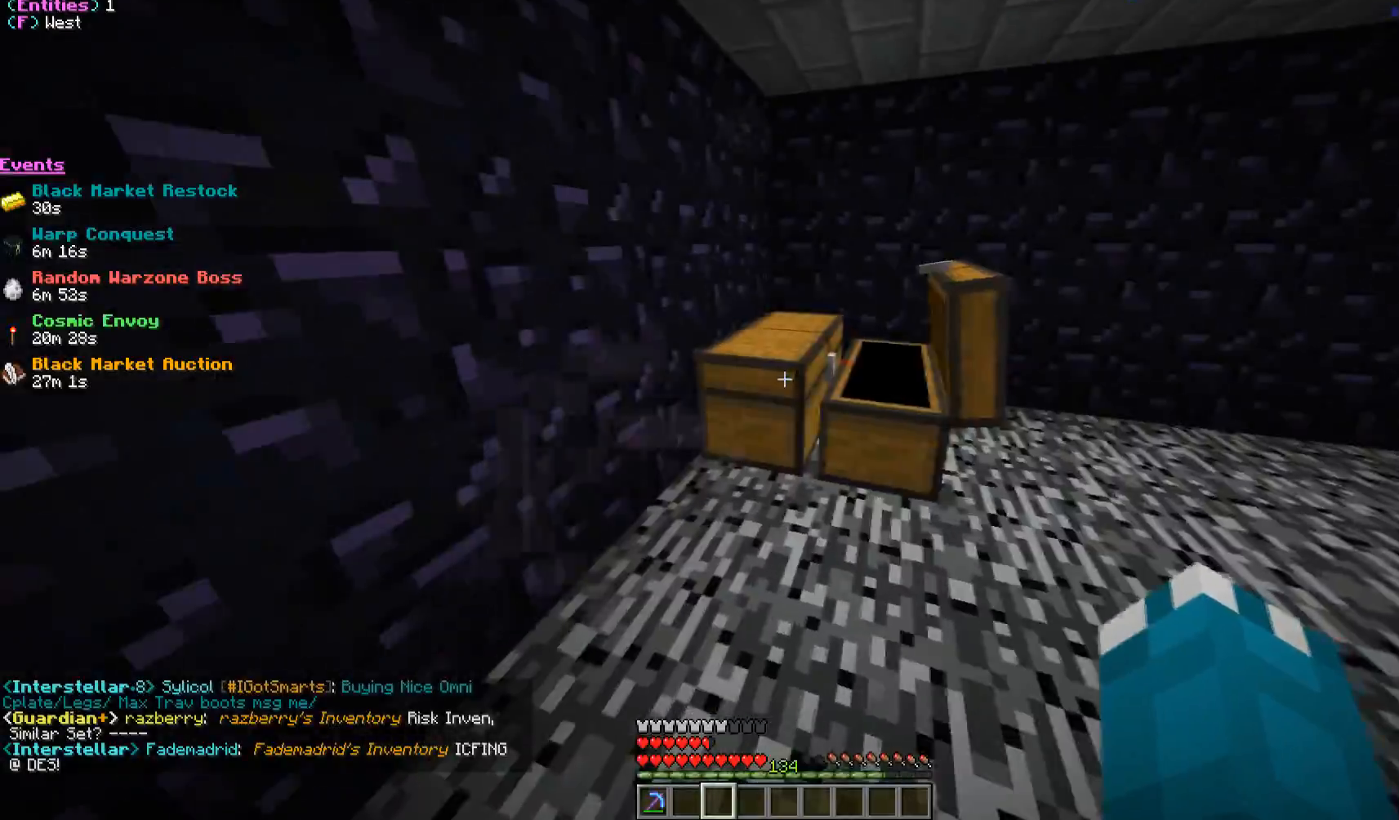
{"keys": [], "mouse": [], "events": [[17, "mouse_right", "down"], [150, "d", "up"], [150, "mouse_right", "up"]]}
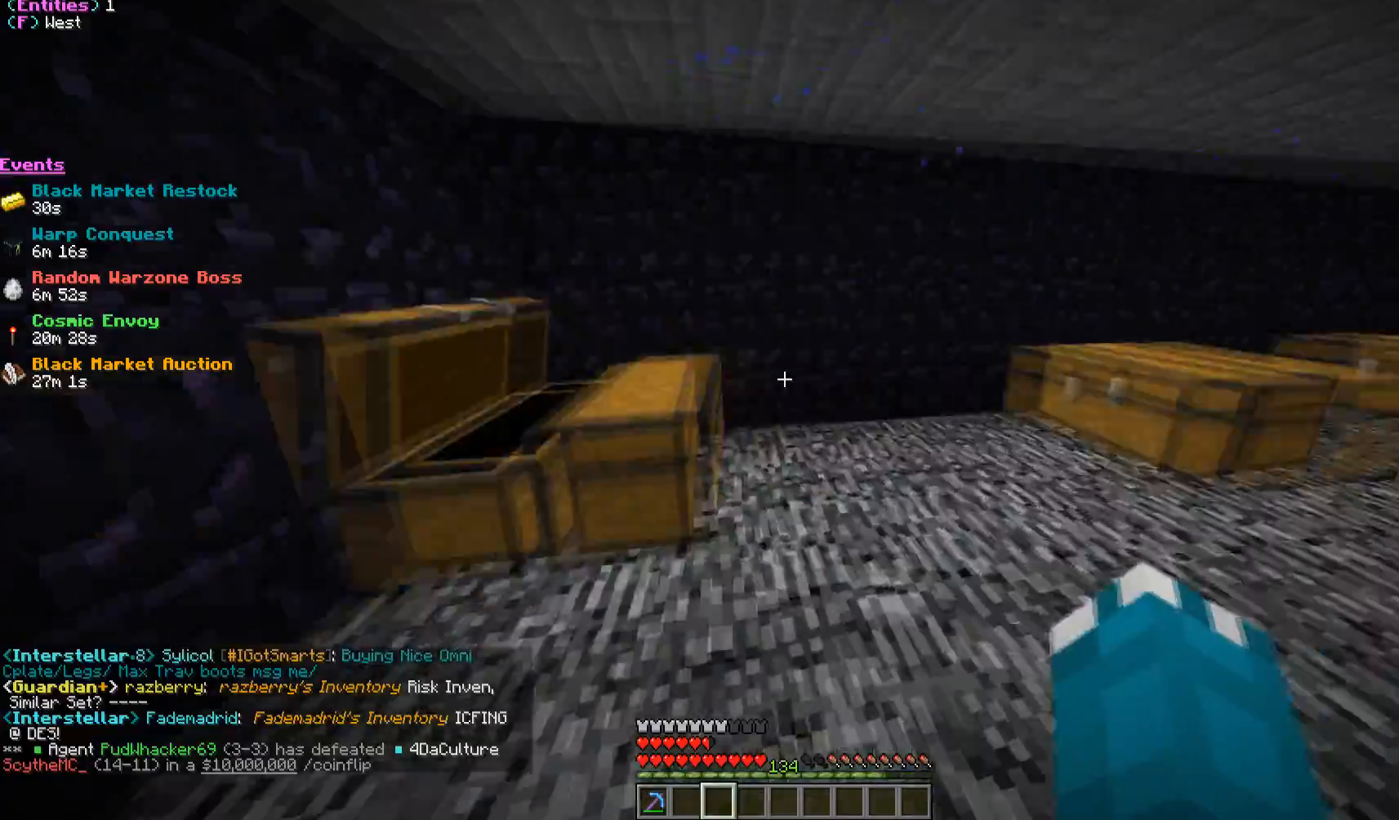
{"keys": ["w"], "mouse": [], "events": [[83, "d", "down"], [100, "w", "down"], [283, "mouse_right", "down"], [383, "d", "up"], [500, "mouse_right", "up"]]}
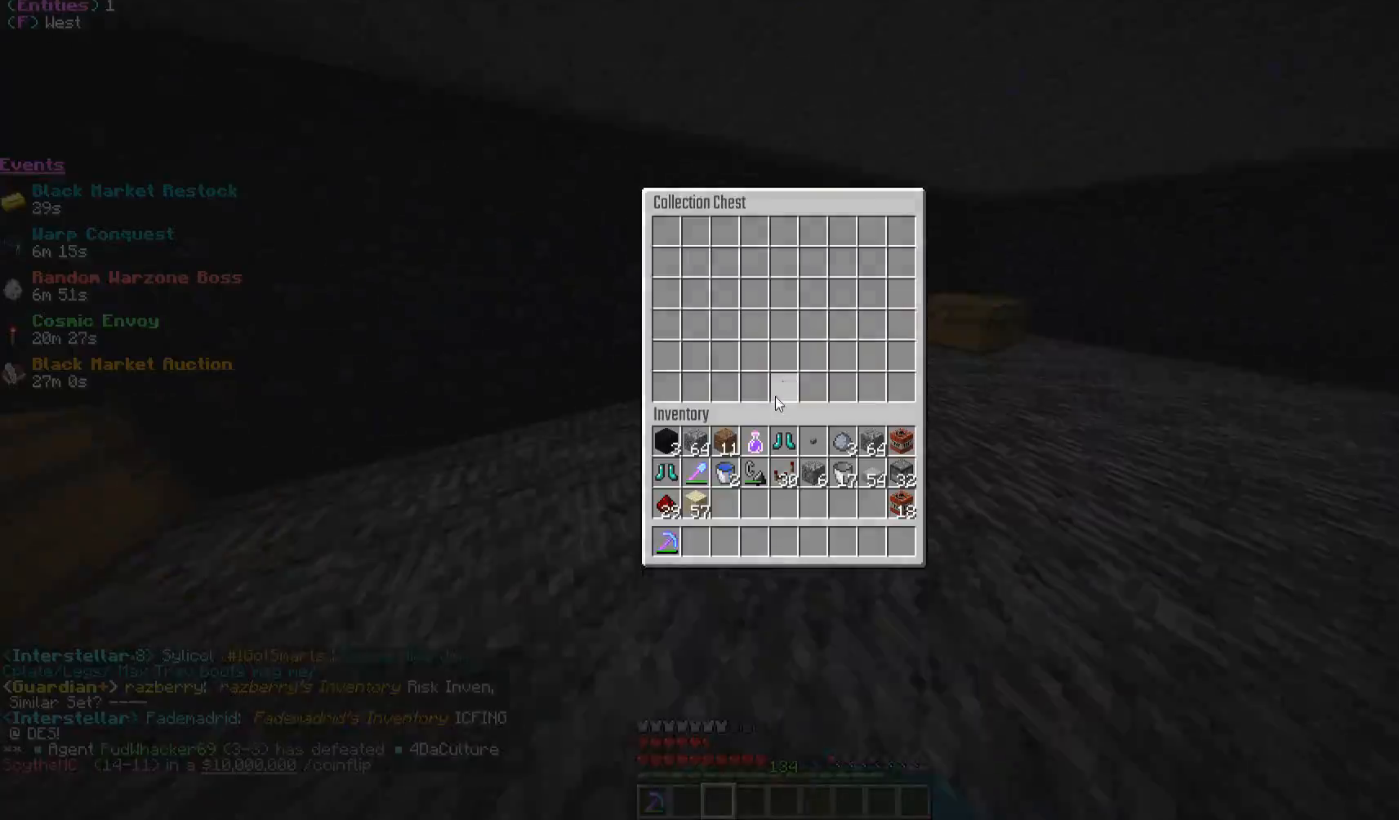
{"keys": ["d", "w"], "mouse": [], "events": [[50, "w", "up"], [250, "w", "down"], [283, "mouse_right", "down"], [350, "d", "down"], [483, "mouse_right", "up"]]}
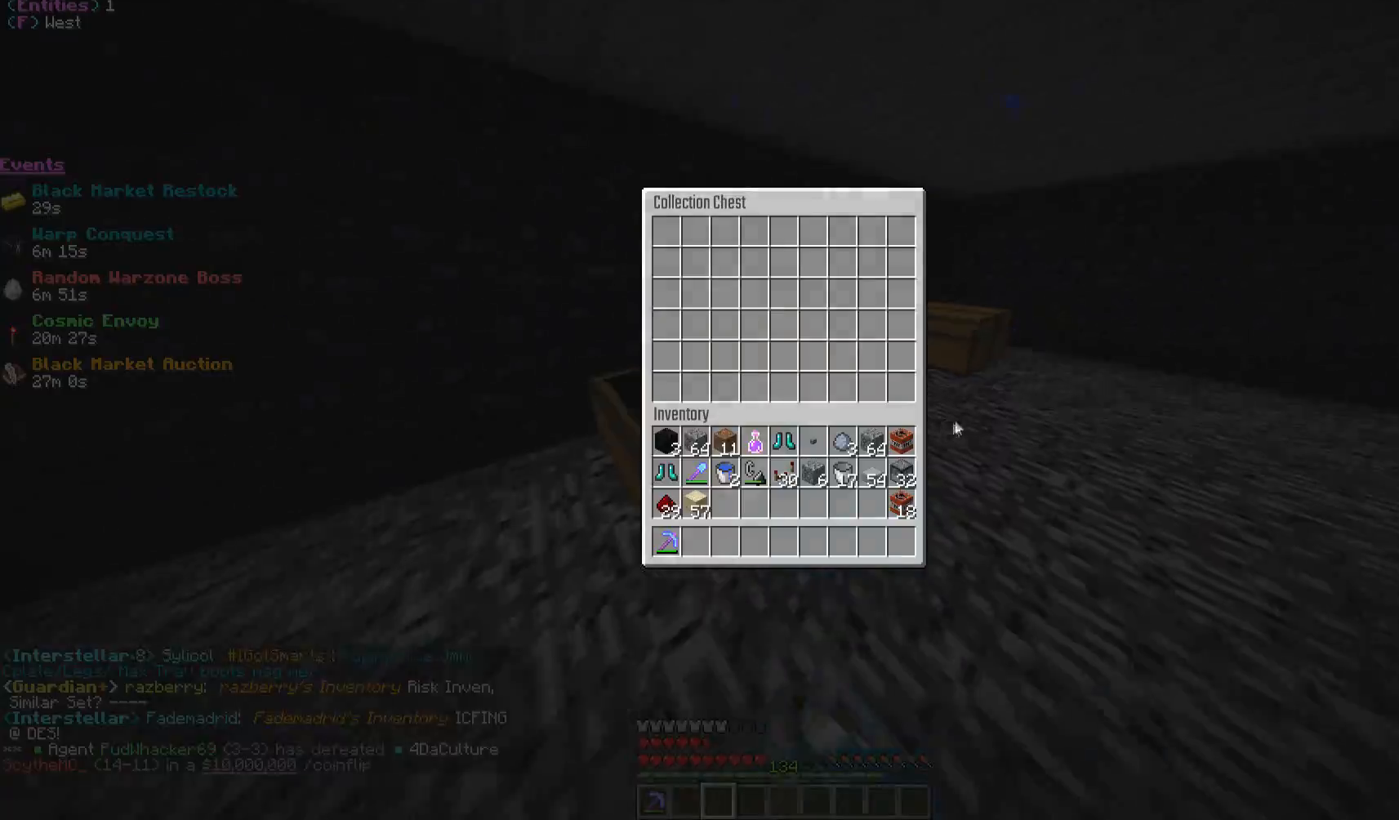
{"keys": ["d", "w"], "mouse": ["right"], "events": [[83, "d", "up"], [83, "w", "up"], [333, "d", "down"], [333, "mouse_right", "down"], [383, "w", "down"]]}
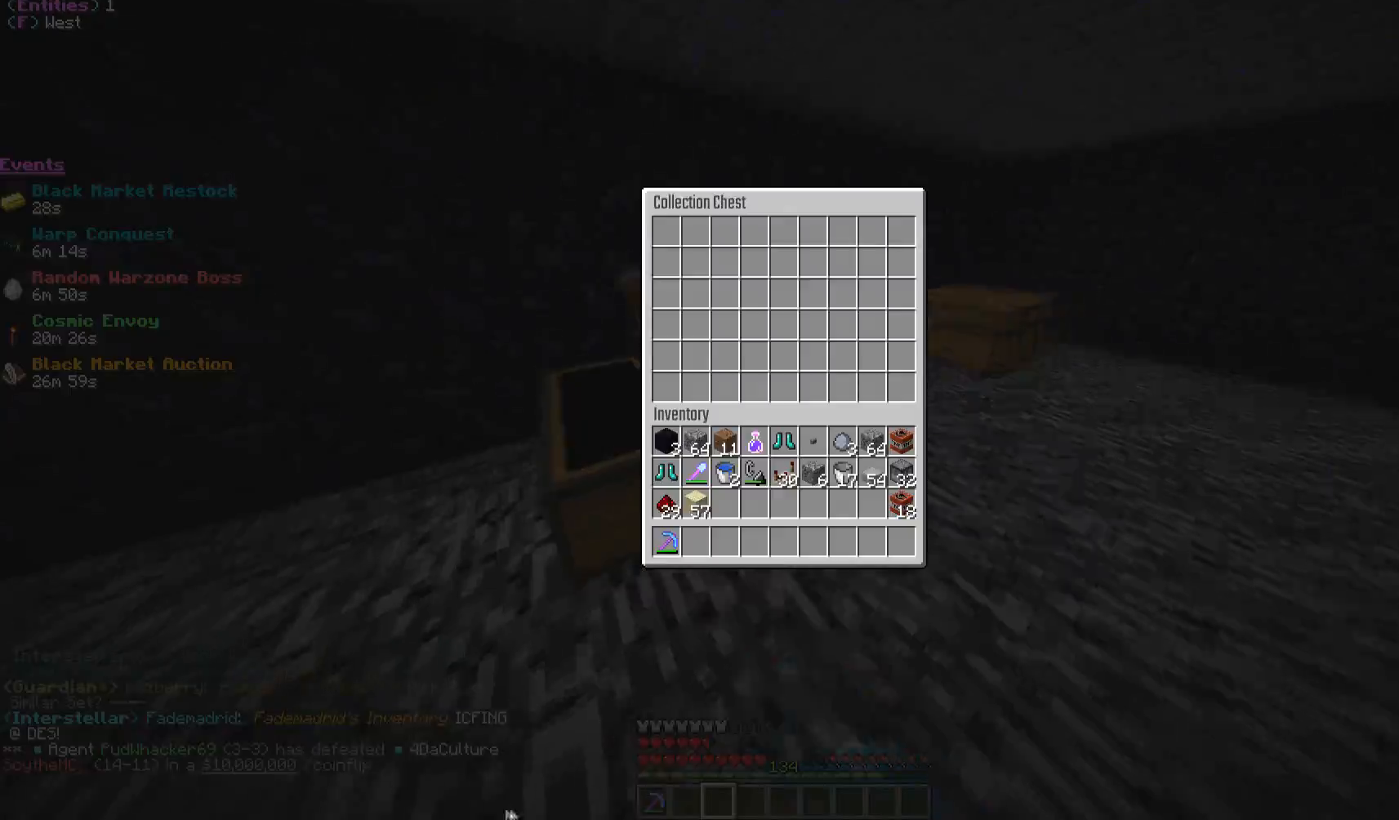
{"keys": ["d", "w"], "mouse": ["right"], "events": [[17, "mouse_right", "up"], [50, "d", "up"], [67, "w", "up"], [250, "w", "down"], [333, "d", "down"], [467, "mouse_right", "down"]]}
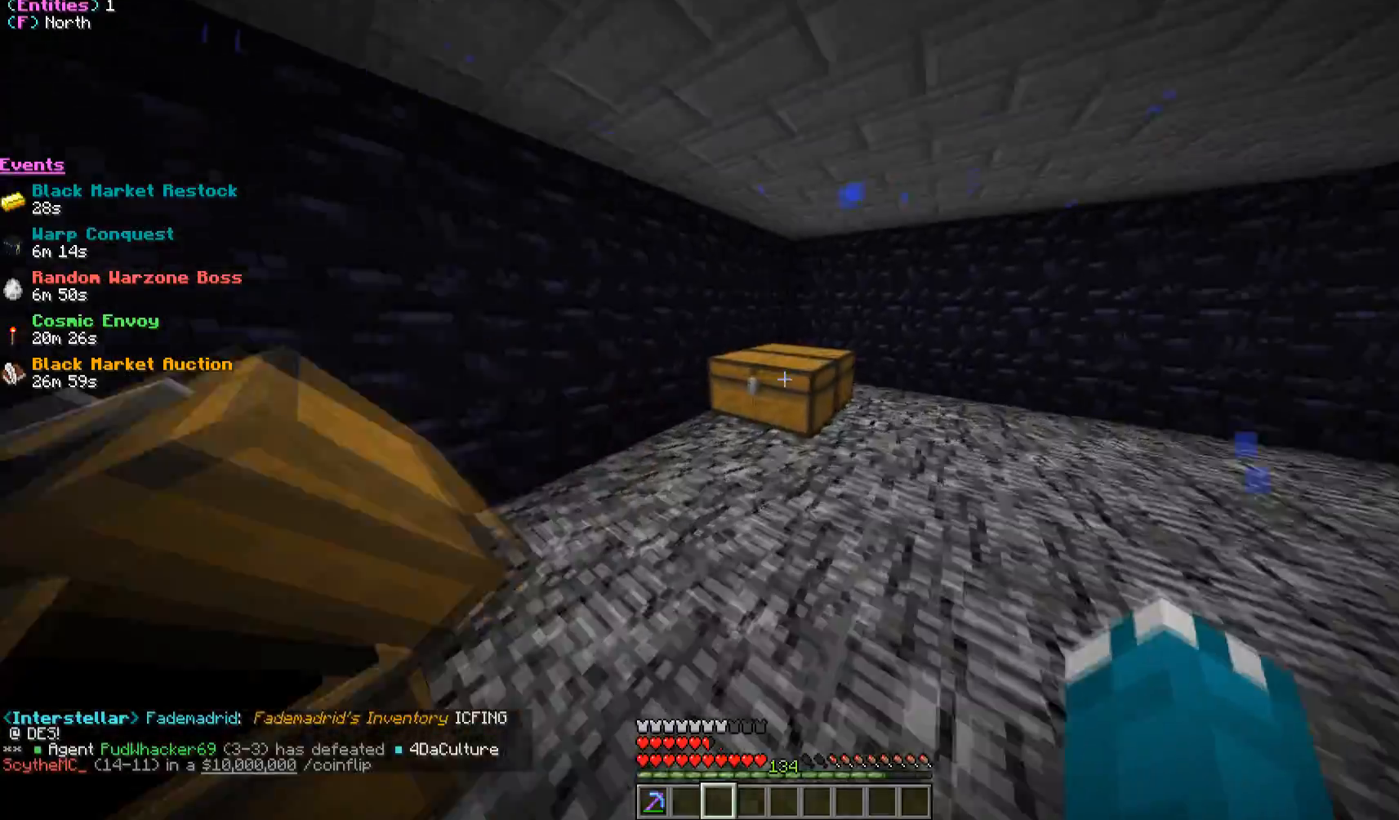
{"keys": ["d", "w"], "mouse": ["right"], "events": [[83, "d", "up"], [133, "w", "up"], [167, "mouse_right", "up"], [350, "w", "down"], [417, "d", "down"], [450, "mouse_right", "down"]]}
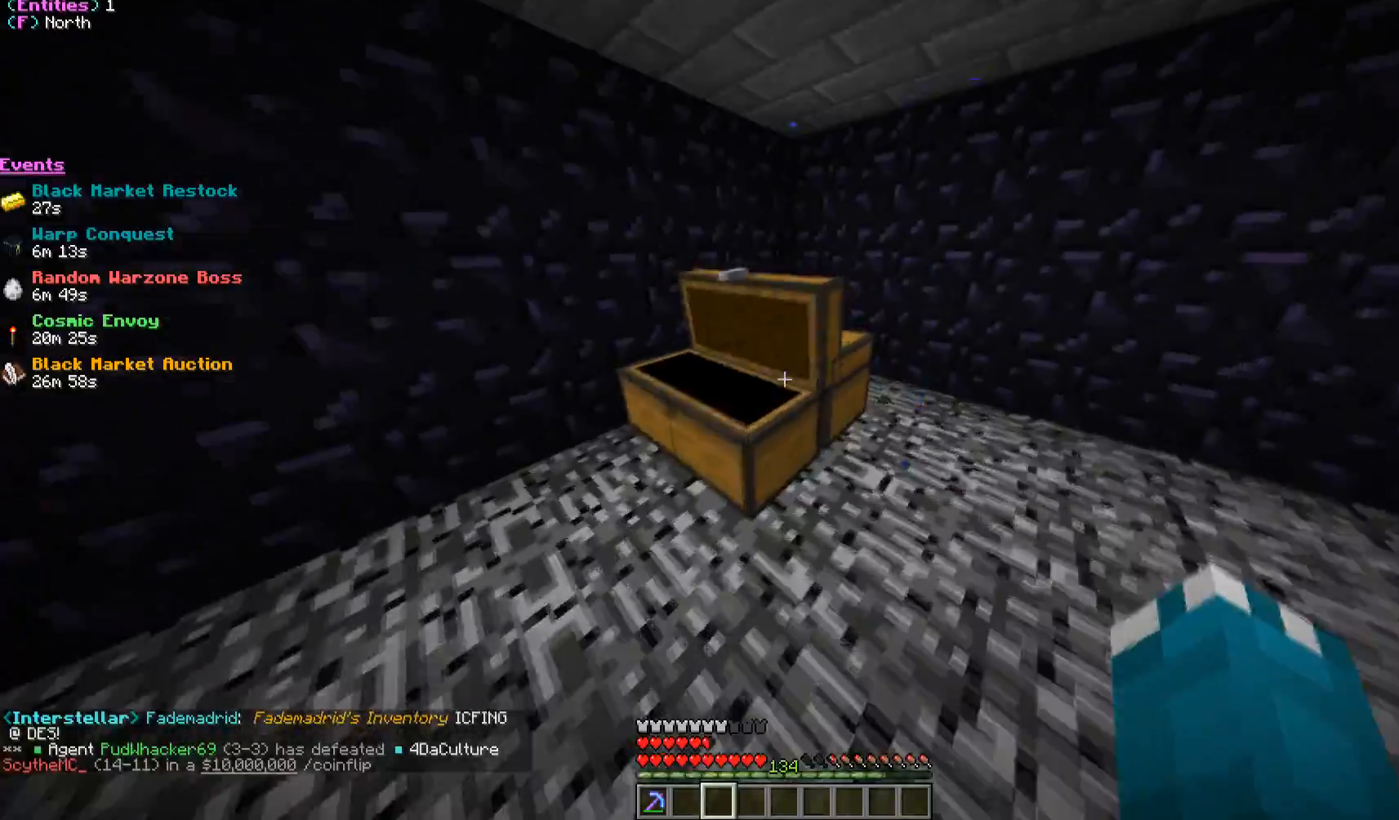
{"keys": [], "mouse": ["right"], "events": [[100, "w", "up"], [117, "d", "up"], [133, "mouse_right", "up"], [367, "mouse_right", "down"]]}
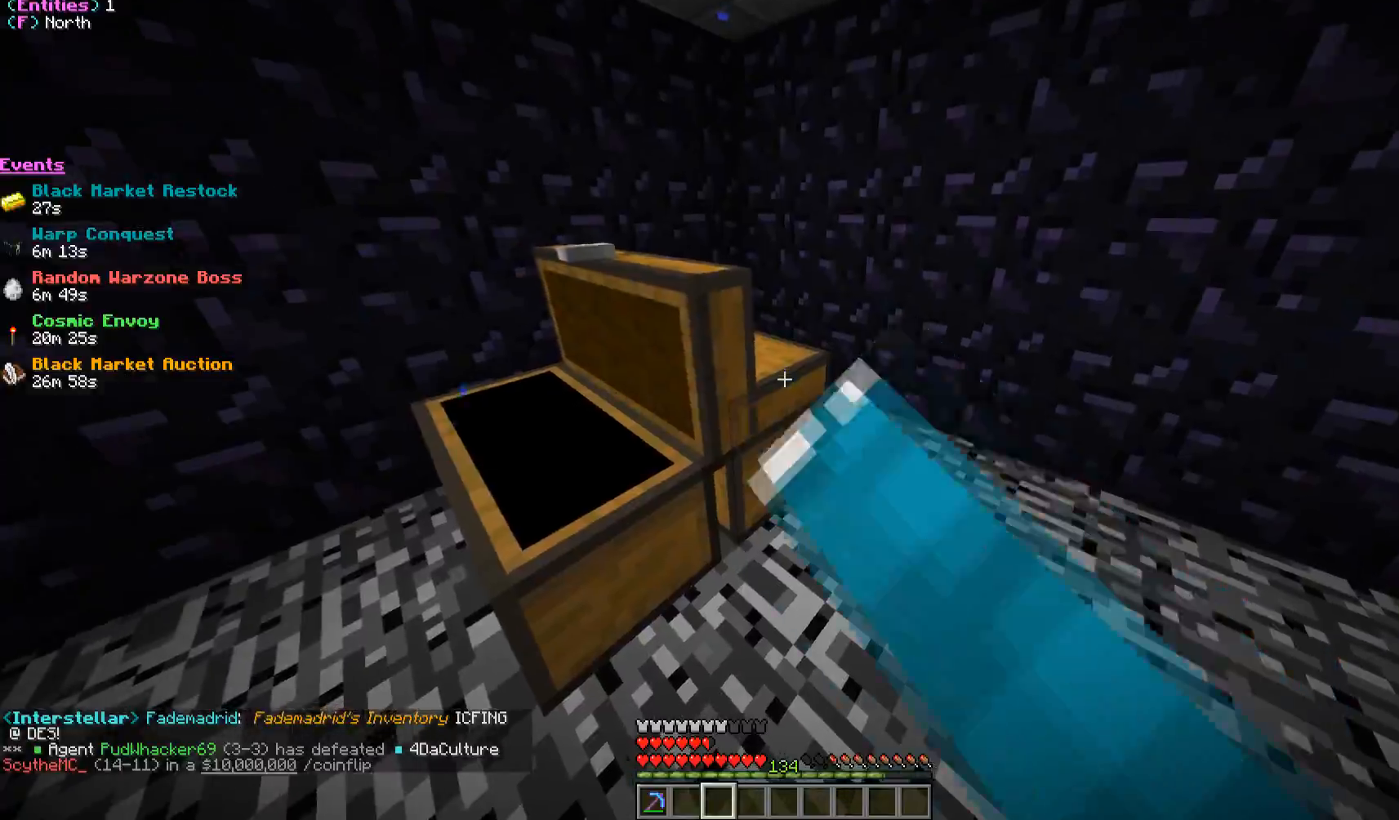
{"keys": ["a", "s"], "mouse": [], "events": [[50, "mouse_right", "up"], [333, "s", "down"], [450, "a", "down"]]}
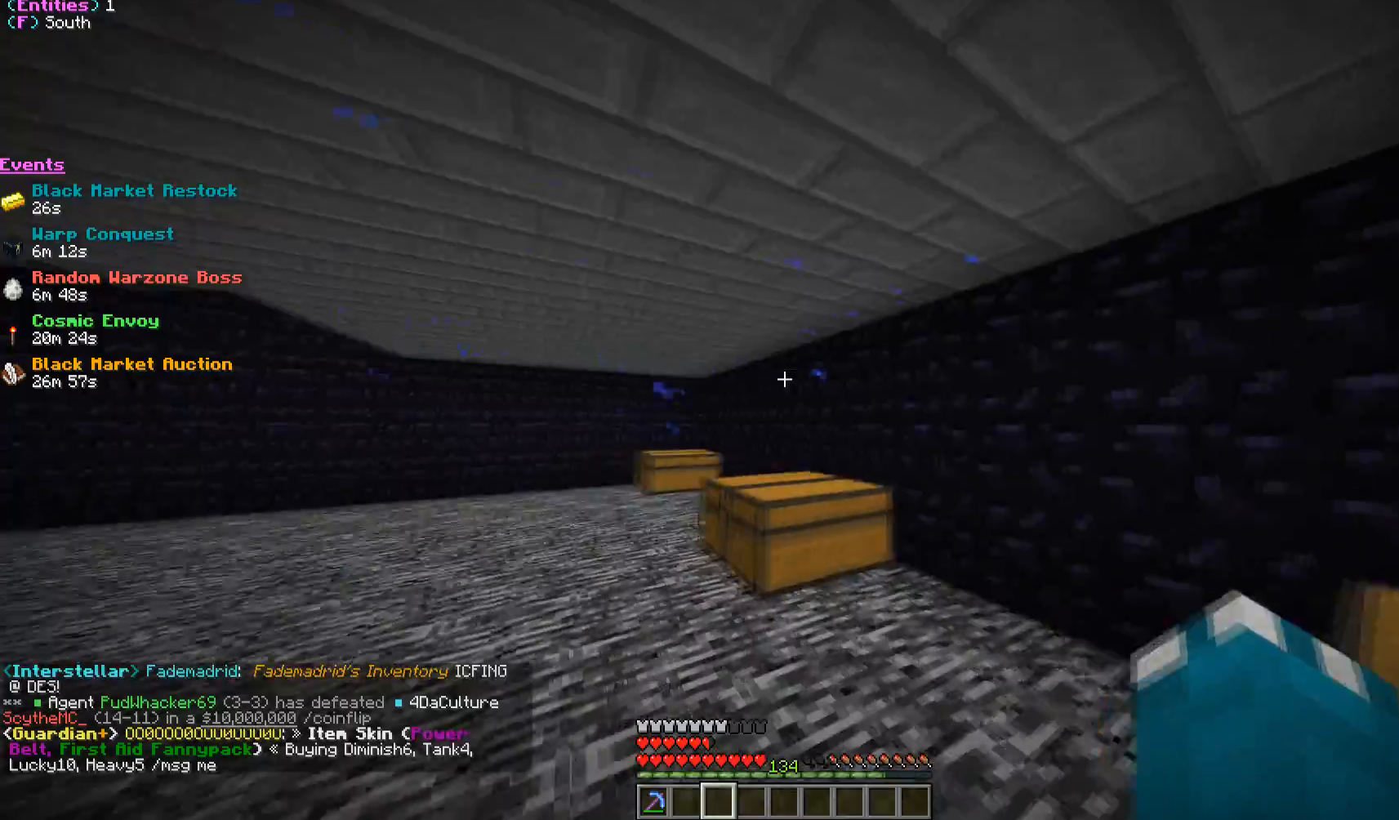
{"keys": ["a", "w"], "mouse": [], "events": [[100, "s", "up"], [417, "w", "down"]]}
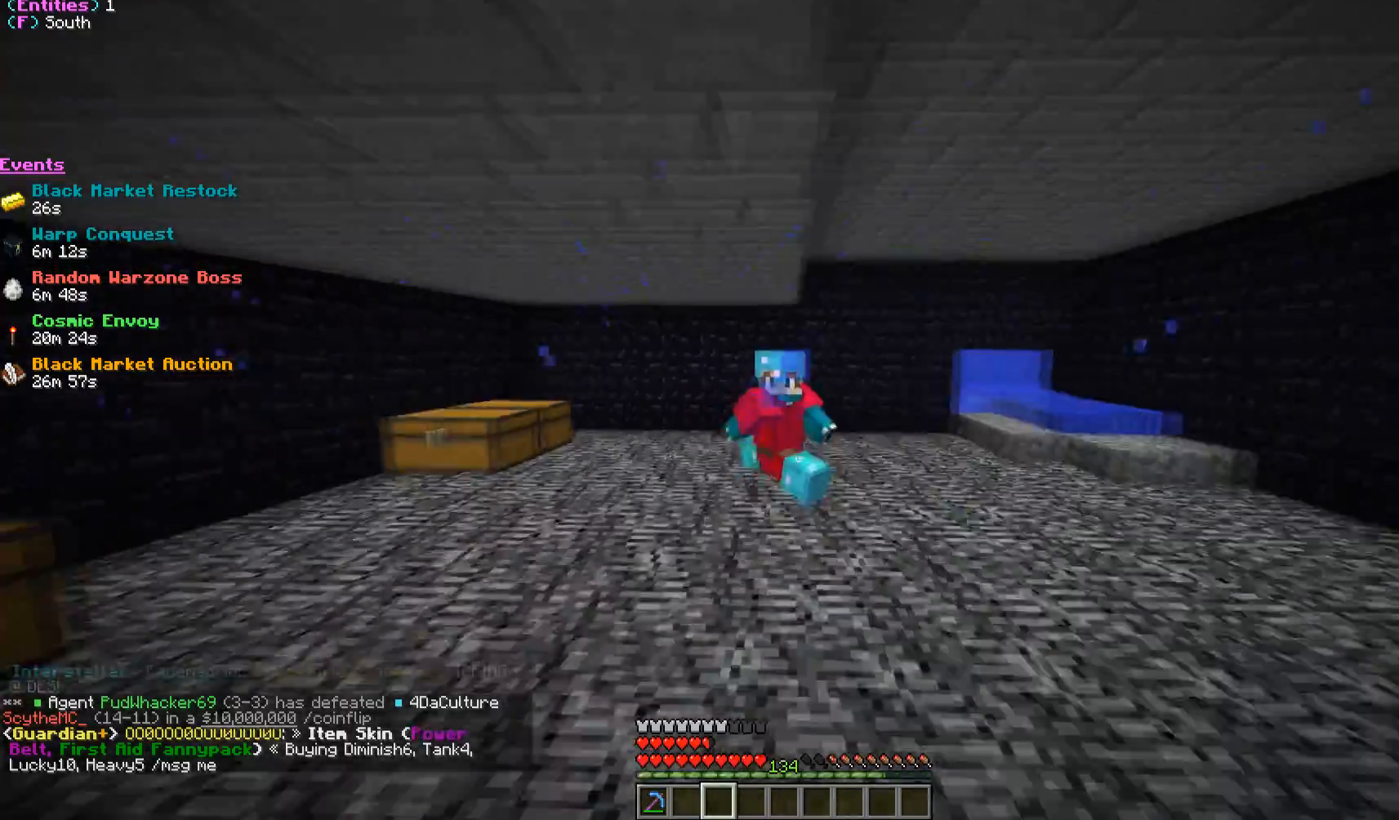
{"keys": ["a", "w"], "mouse": [], "events": []}
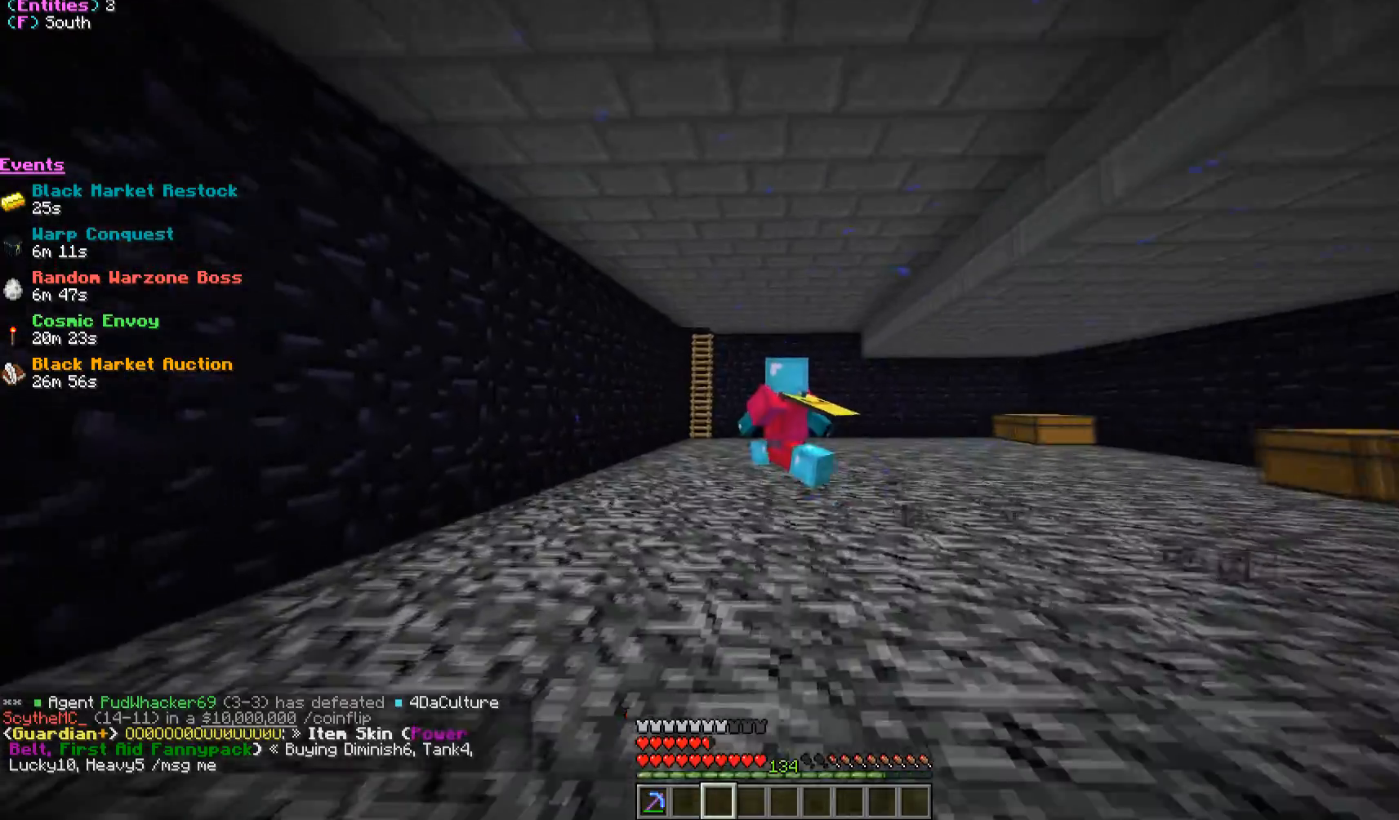
{"keys": ["a", "w"], "mouse": [], "events": []}
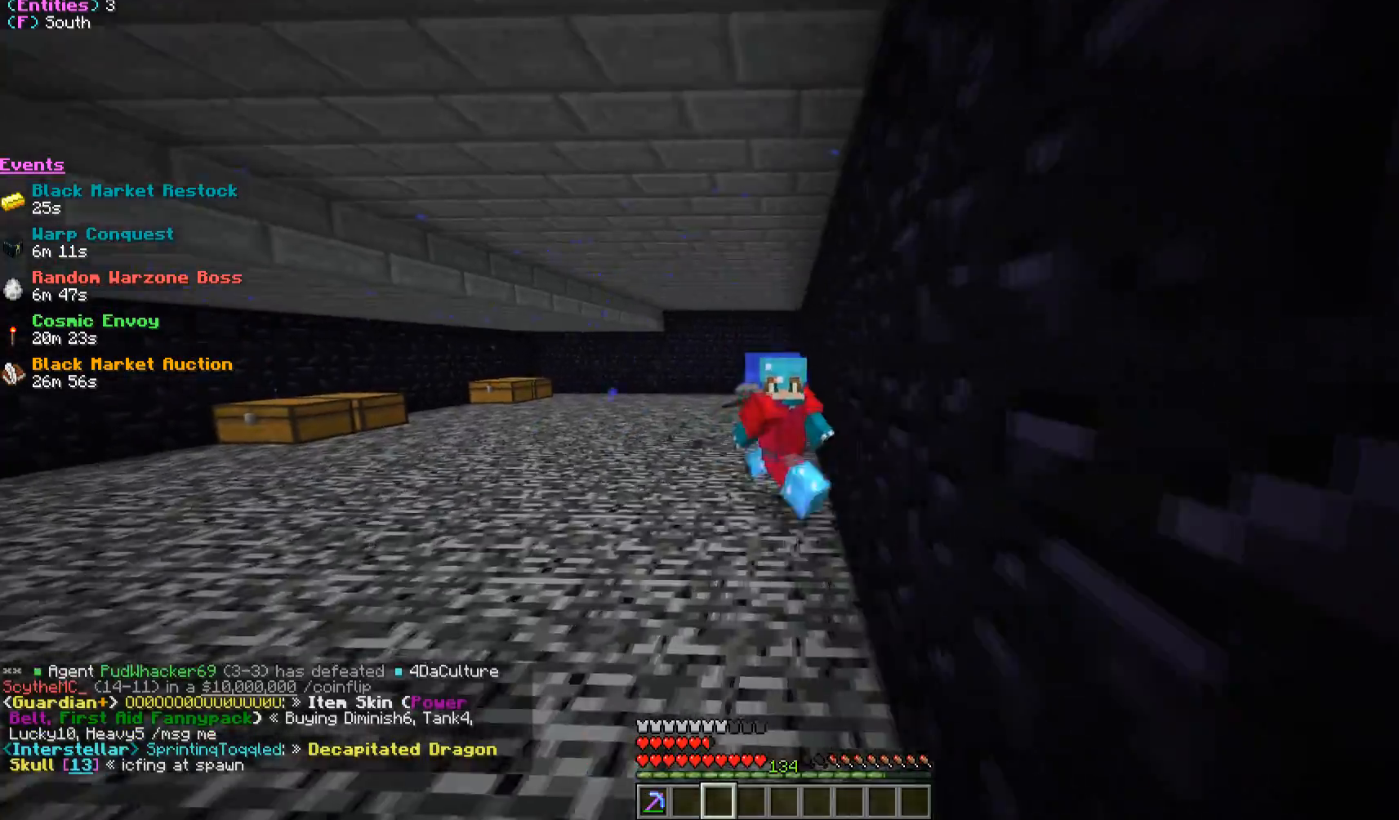
{"keys": ["d"], "mouse": [], "events": [[50, "a", "up"], [83, "w", "up"], [483, "d", "down"]]}
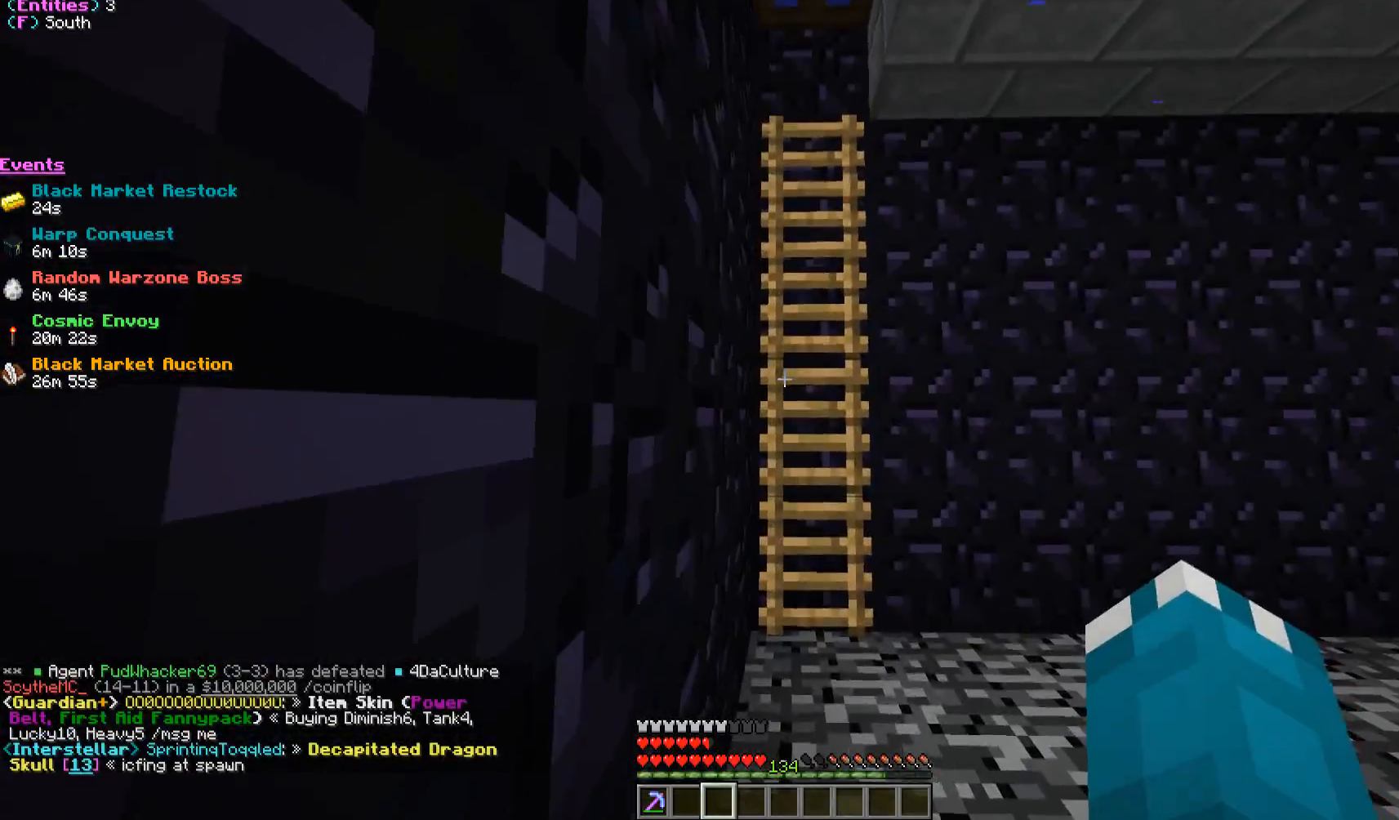
{"keys": ["a"], "mouse": [], "events": [[150, "d", "up"], [417, "a", "down"]]}
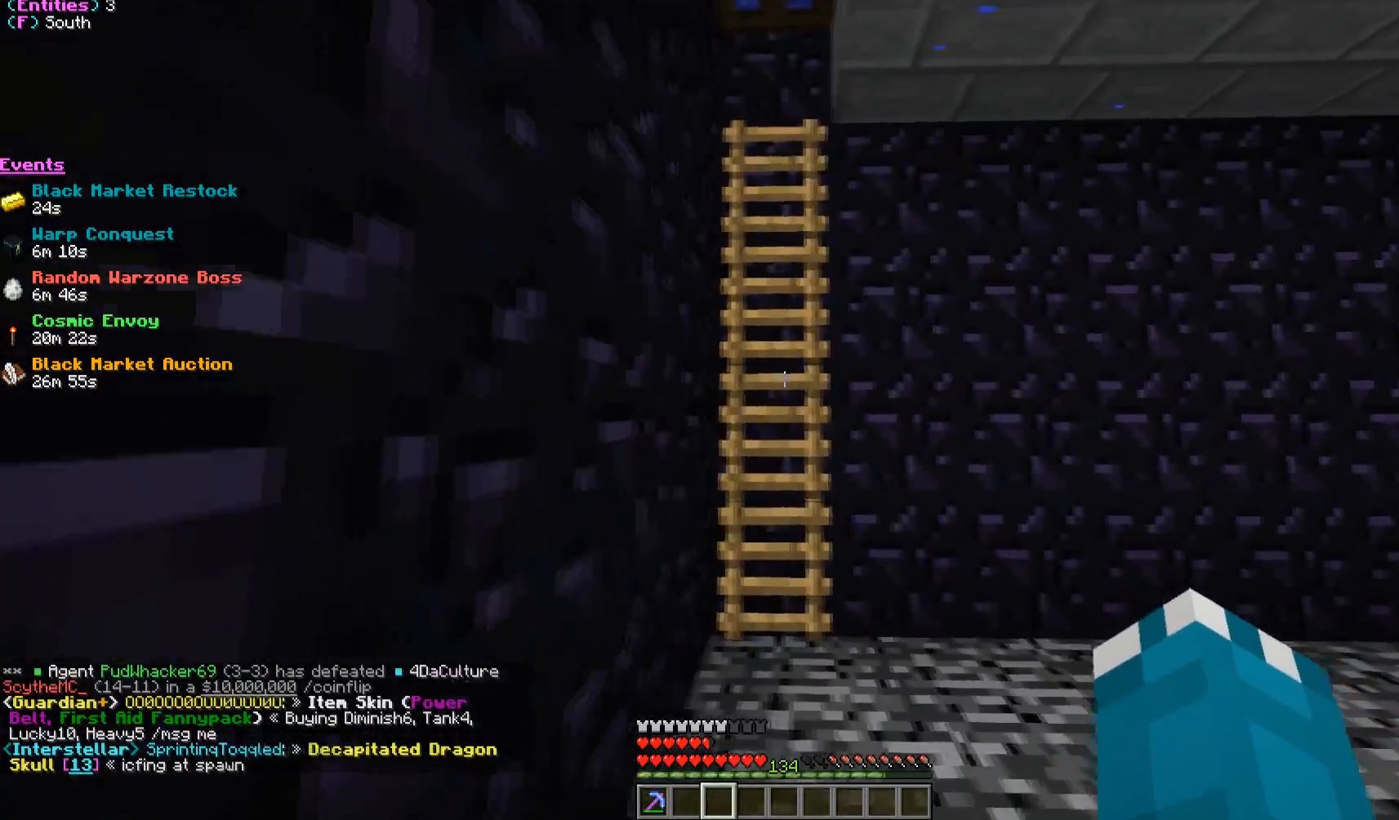
{"keys": ["d"], "mouse": [], "events": [[50, "a", "up"], [467, "d", "down"]]}
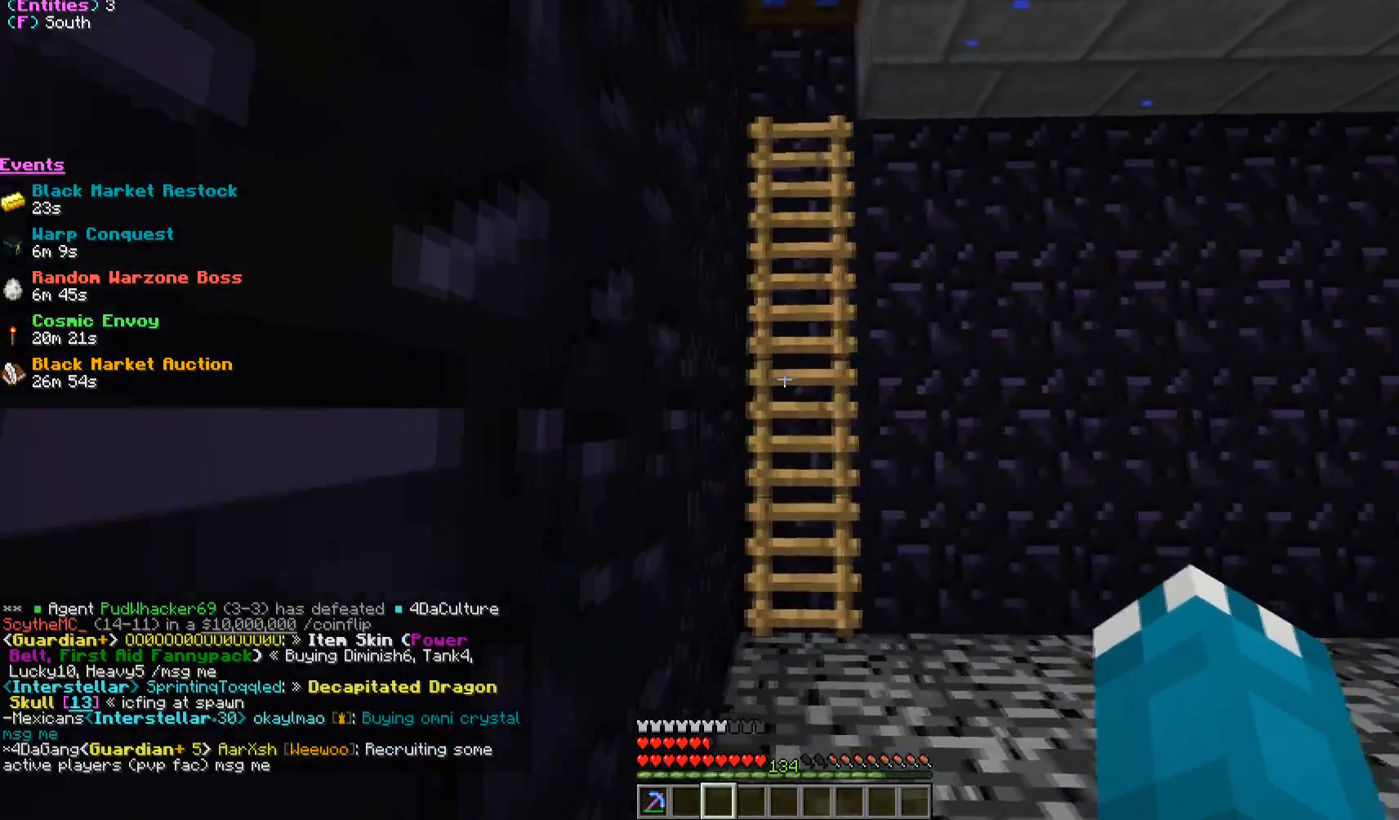
{"keys": ["a"], "mouse": [], "events": [[350, "d", "up"], [450, "a", "down"]]}
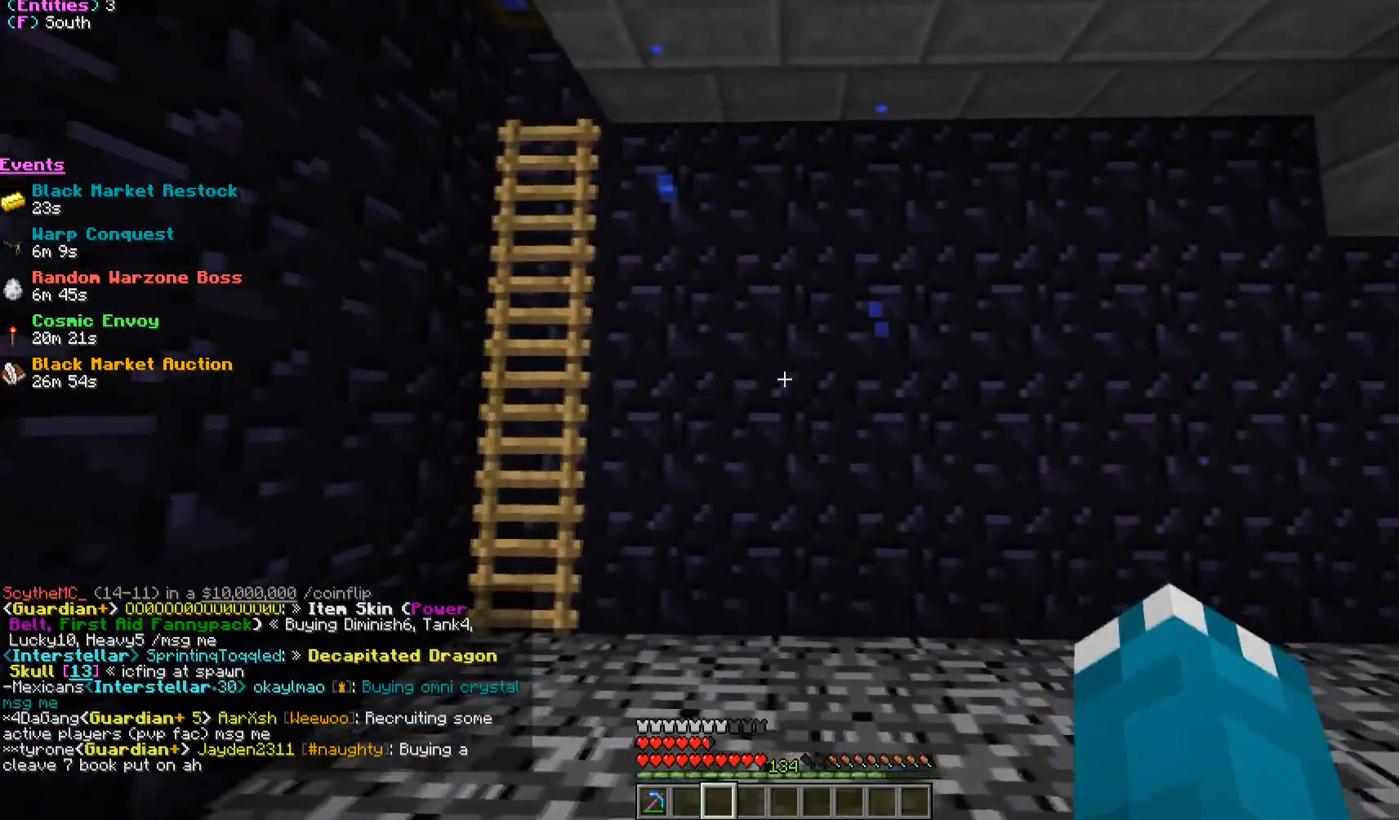
{"keys": [], "mouse": [], "events": [[217, "a", "up"]]}
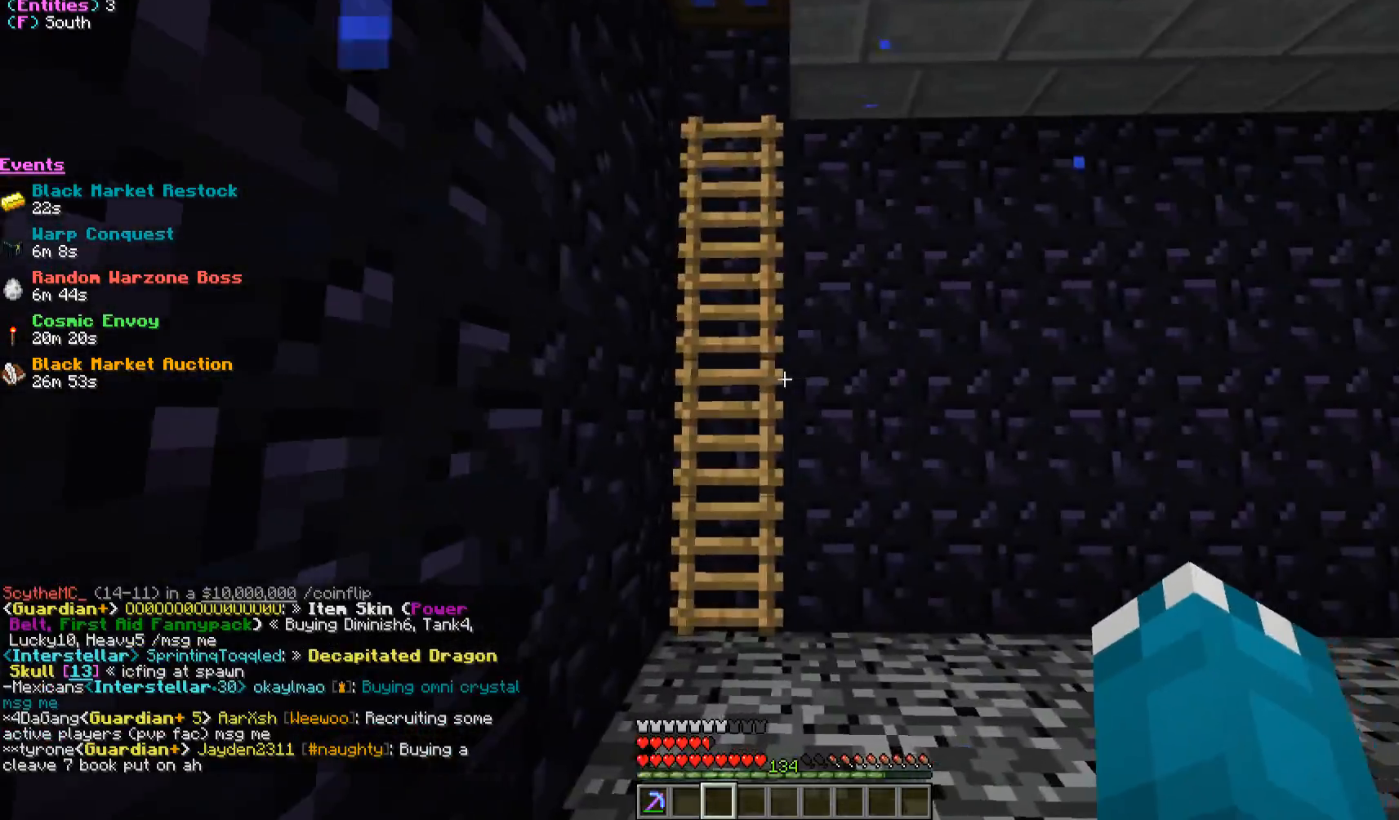
{"keys": ["a"], "mouse": [], "events": [[17, "d", "down"], [500, "a", "down"], [500, "d", "up"]]}
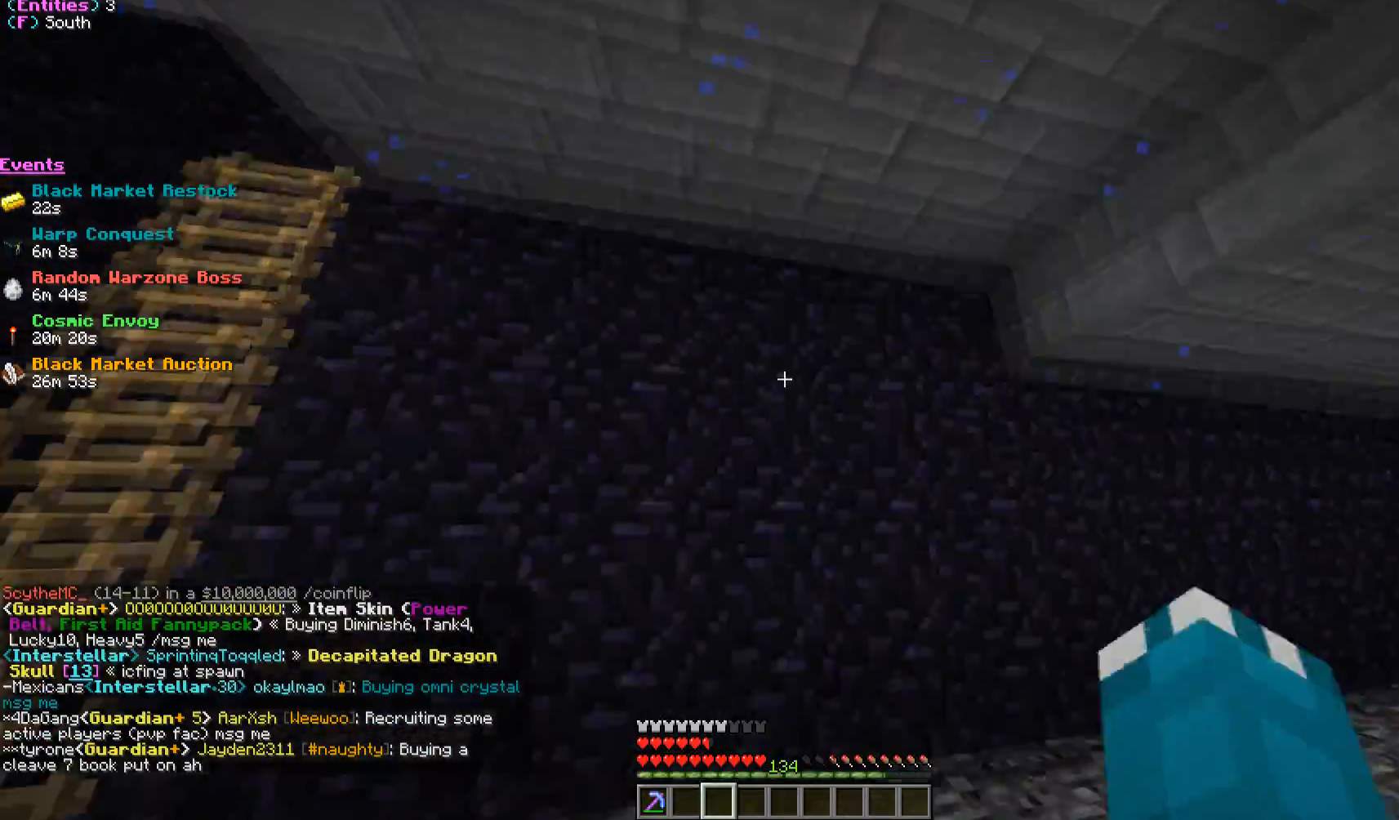
{"keys": ["a"], "mouse": [], "events": []}
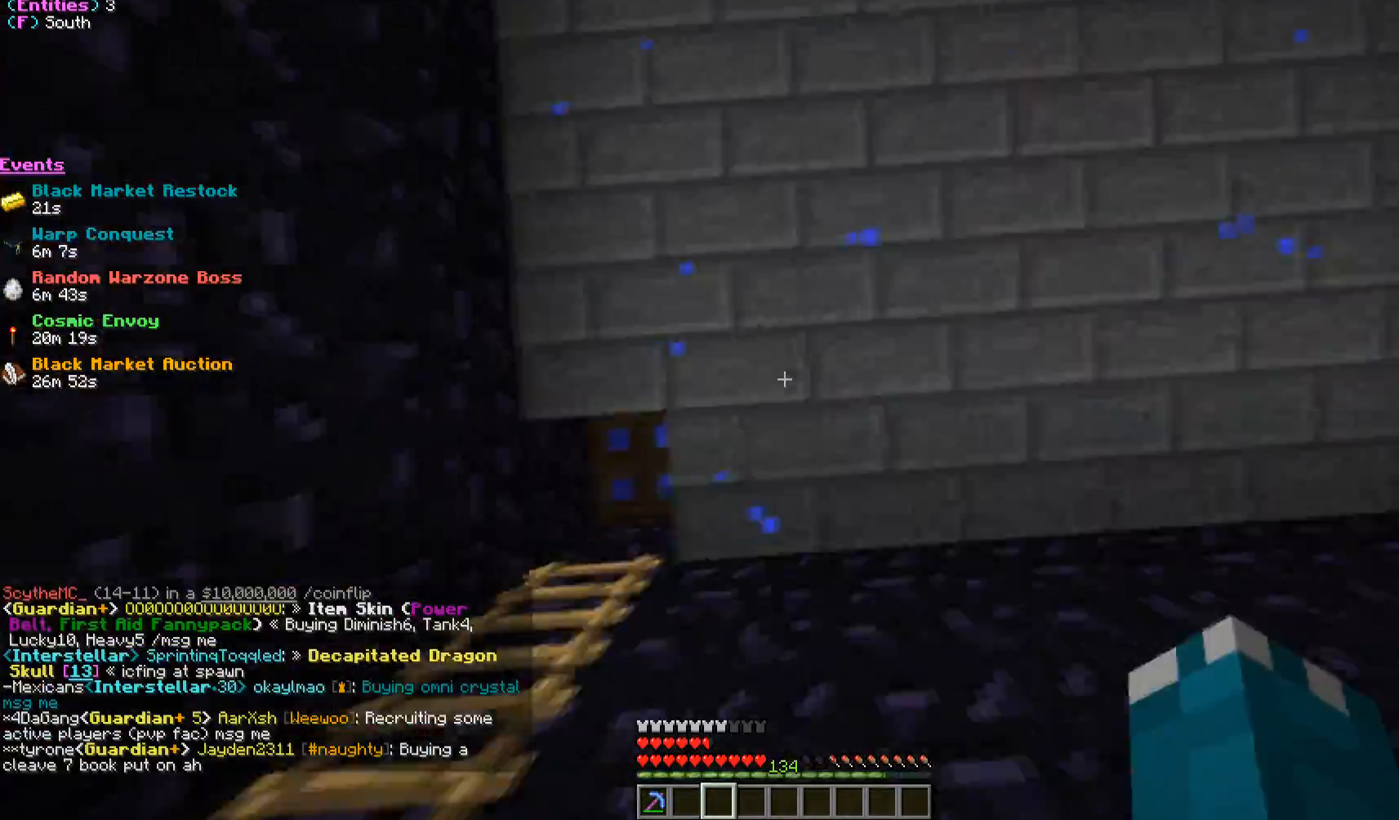
{"keys": ["w"], "mouse": [], "events": [[300, "a", "up"], [383, "w", "down"]]}
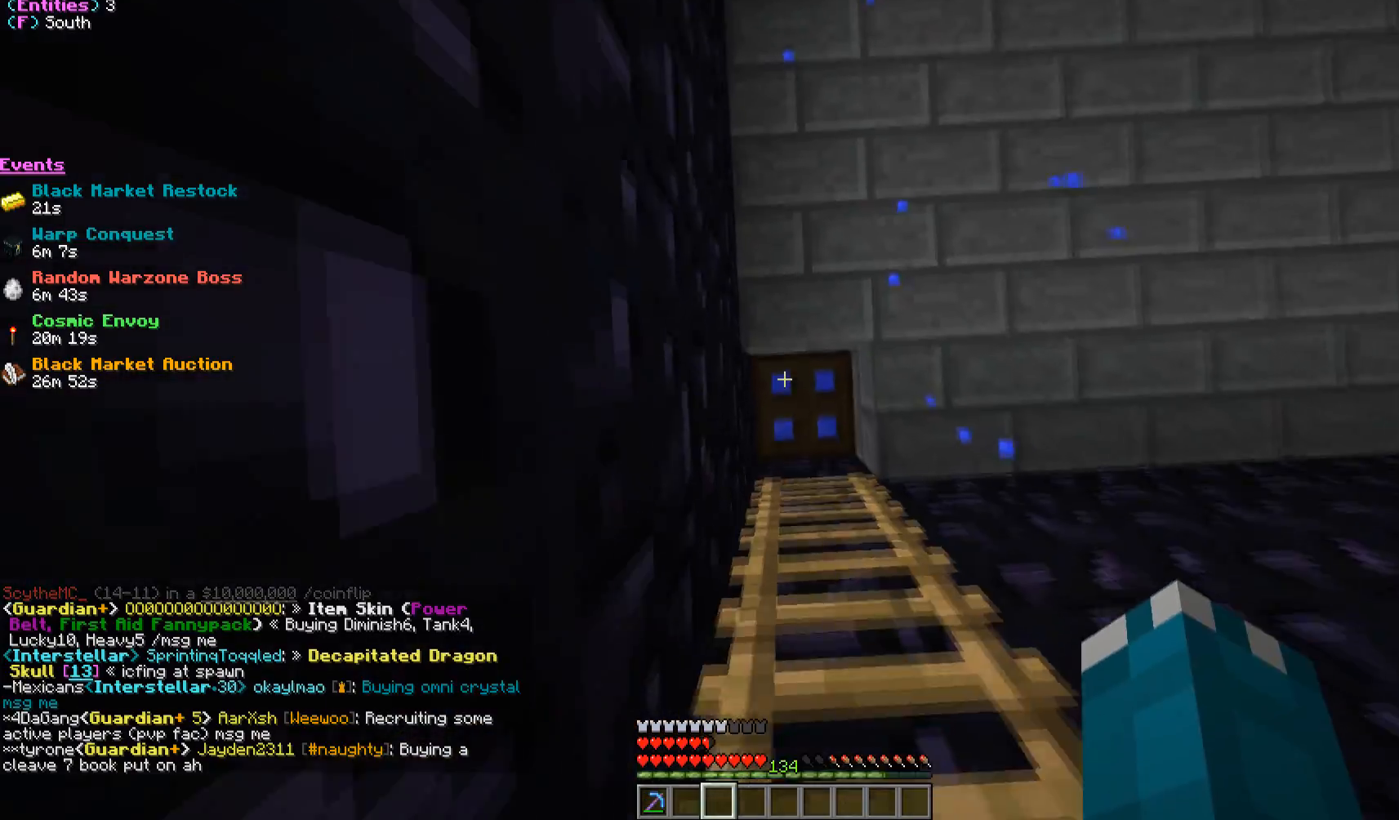
{"keys": ["w"], "mouse": [], "events": []}
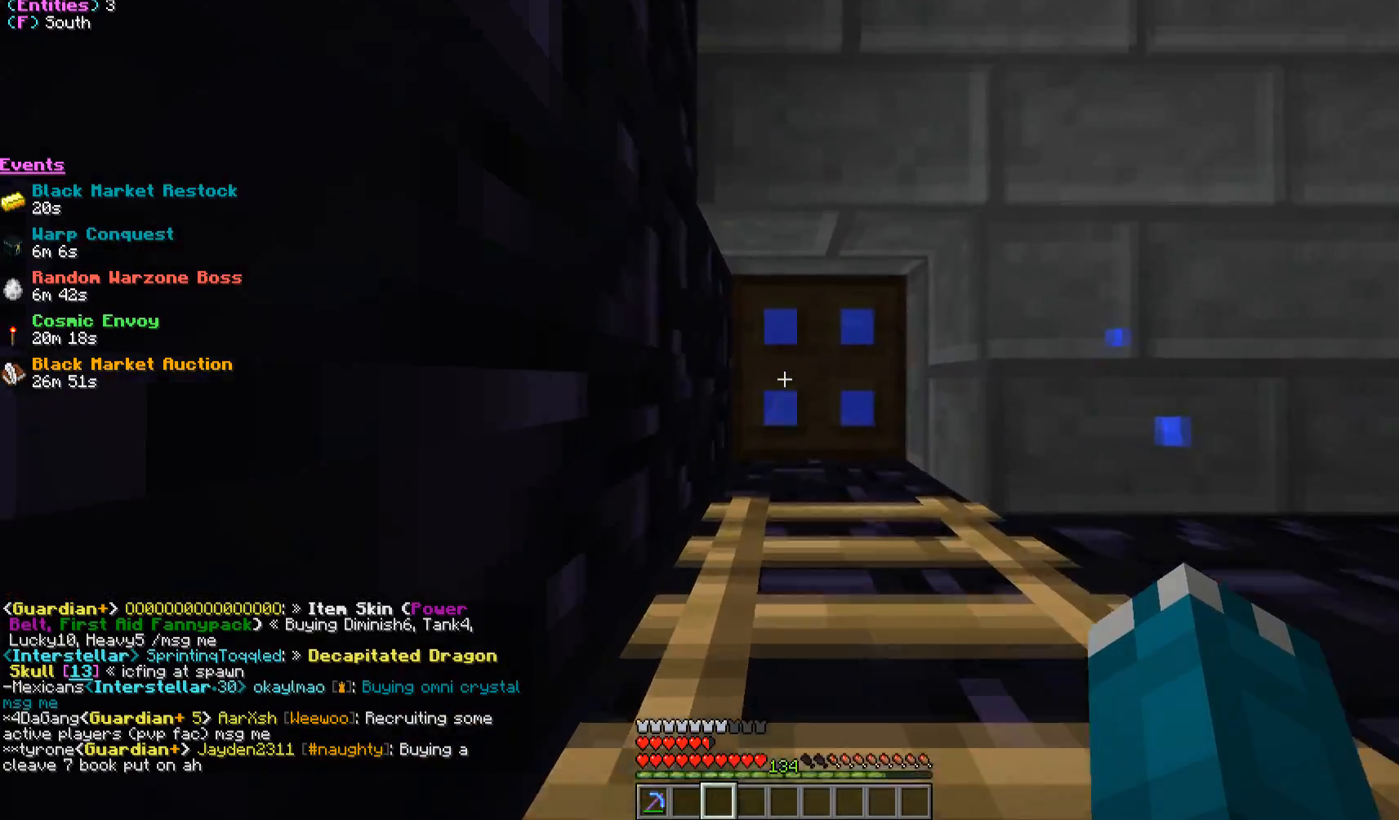
{"keys": ["w"], "mouse": [], "events": []}
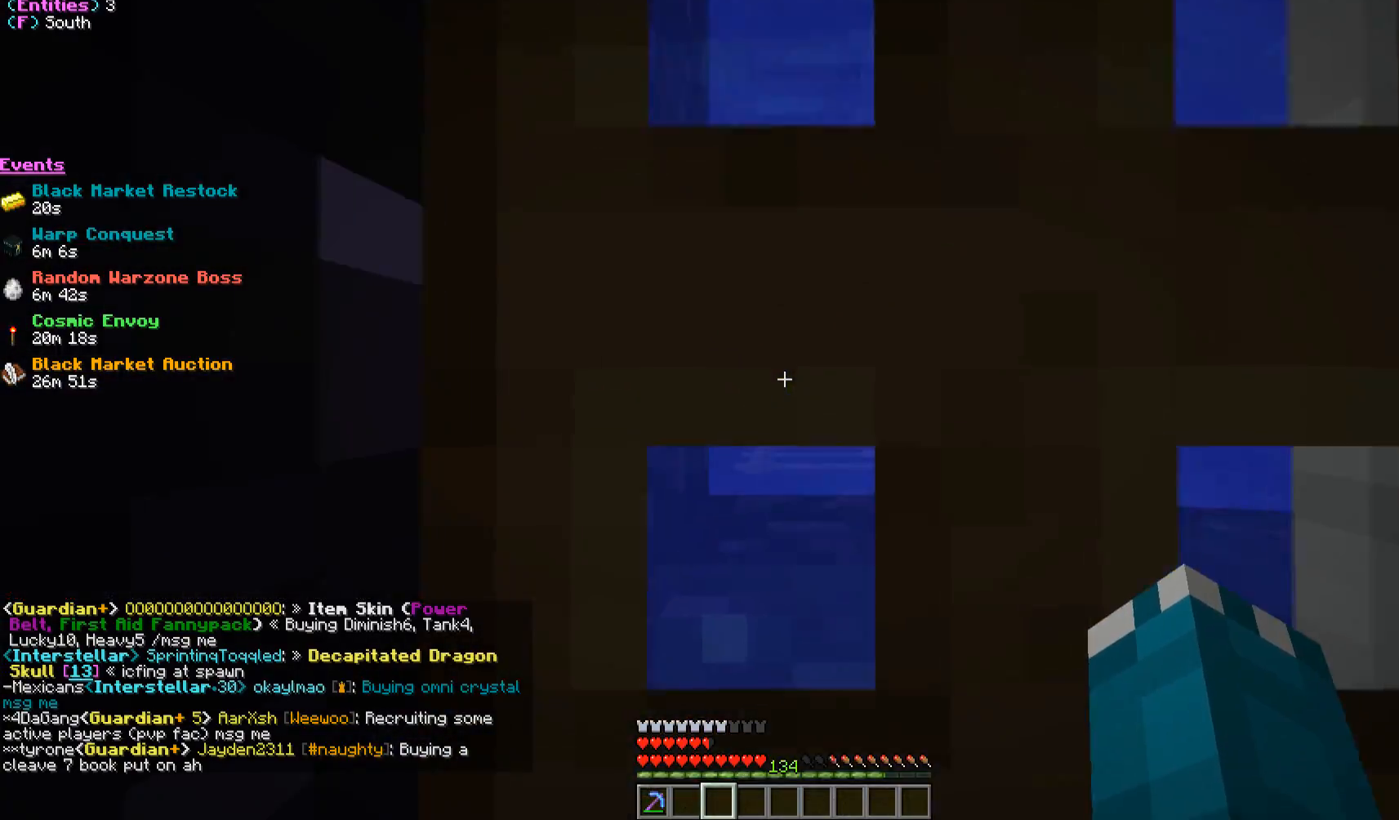
{"keys": [], "mouse": ["right"], "events": [[233, "w", "up"], [333, "mouse_right", "down"]]}
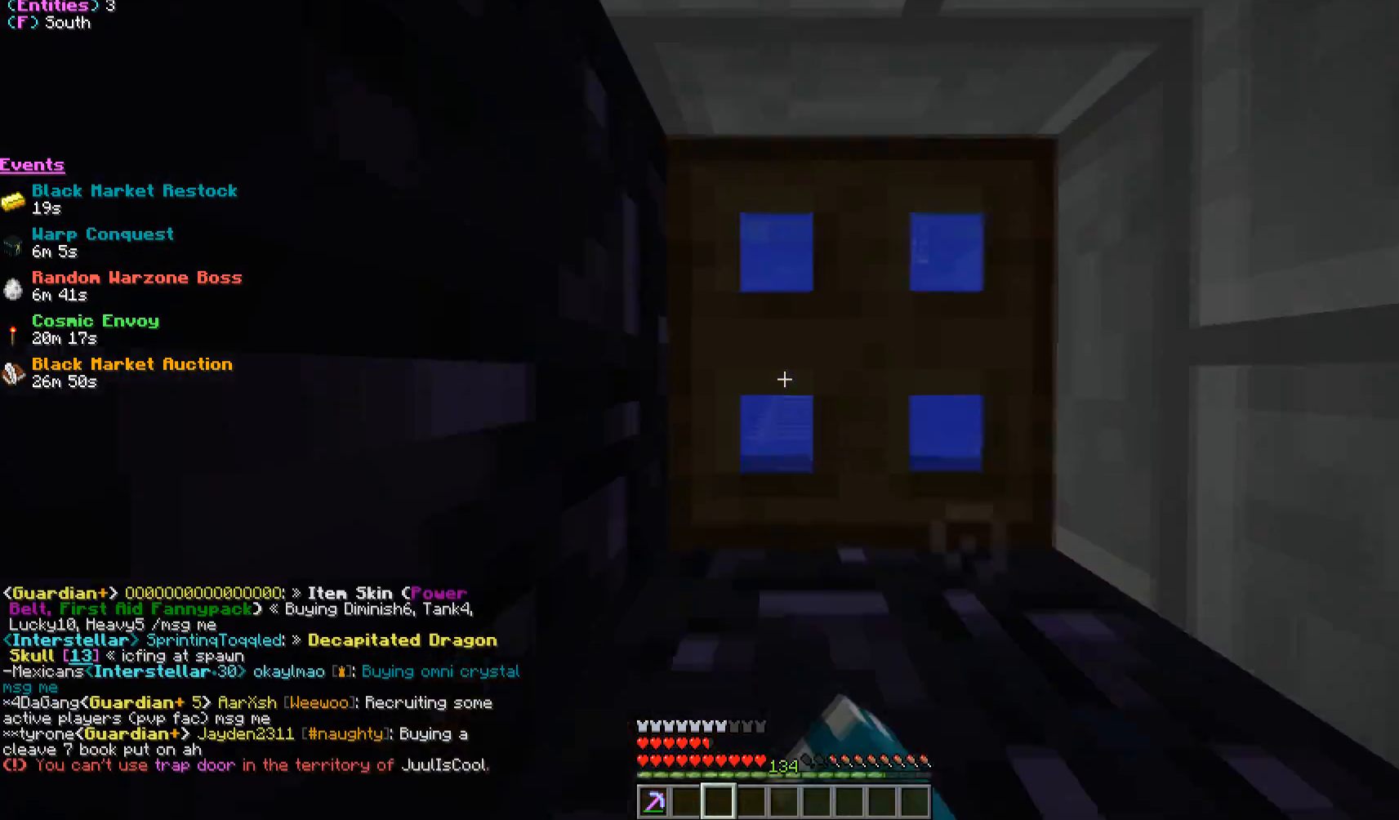
{"keys": [], "mouse": ["right"], "events": []}
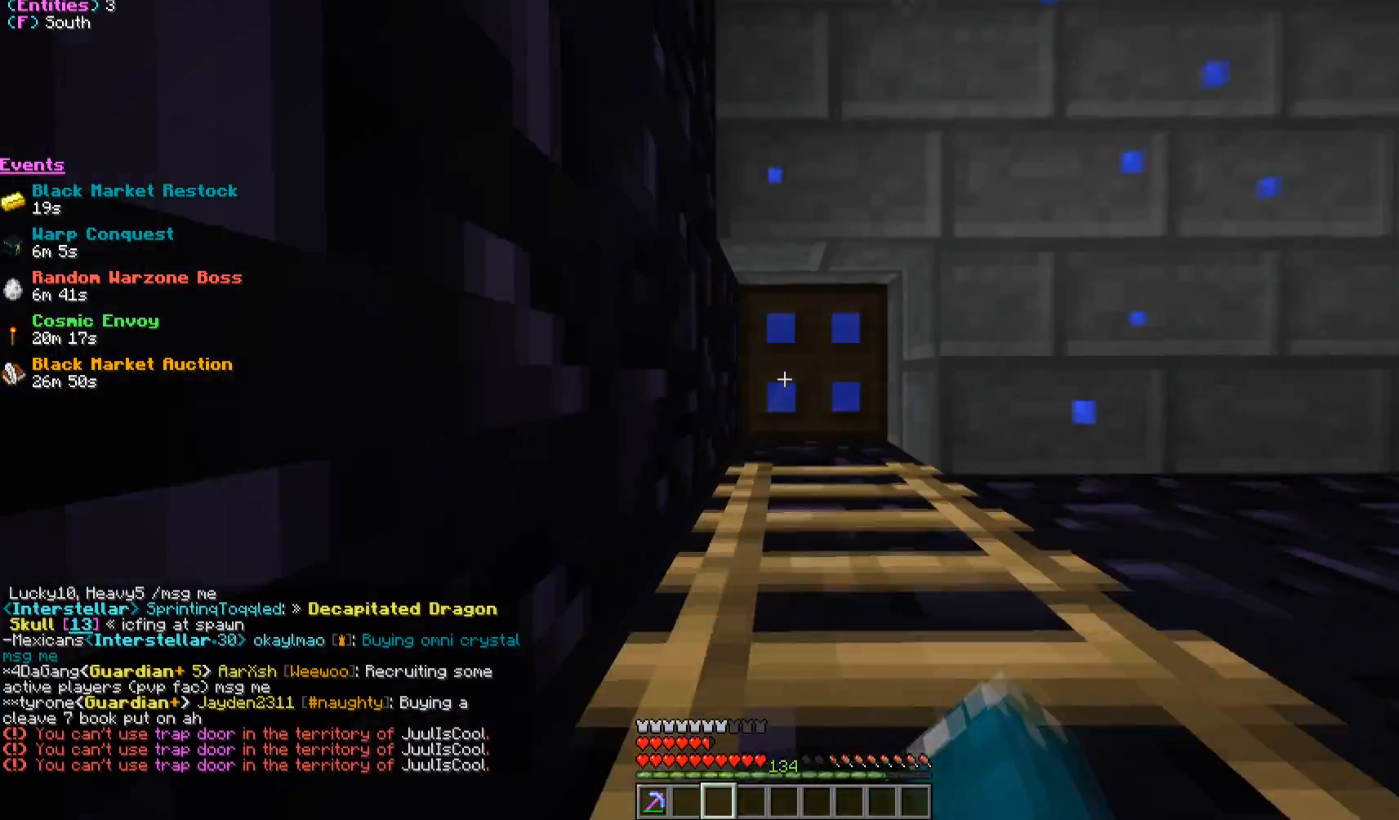
{"keys": ["a"], "mouse": ["right"], "events": [[67, "mouse_right", "up"], [67, "w", "down"], [317, "w", "up"], [417, "a", "down"], [450, "mouse_right", "down"]]}
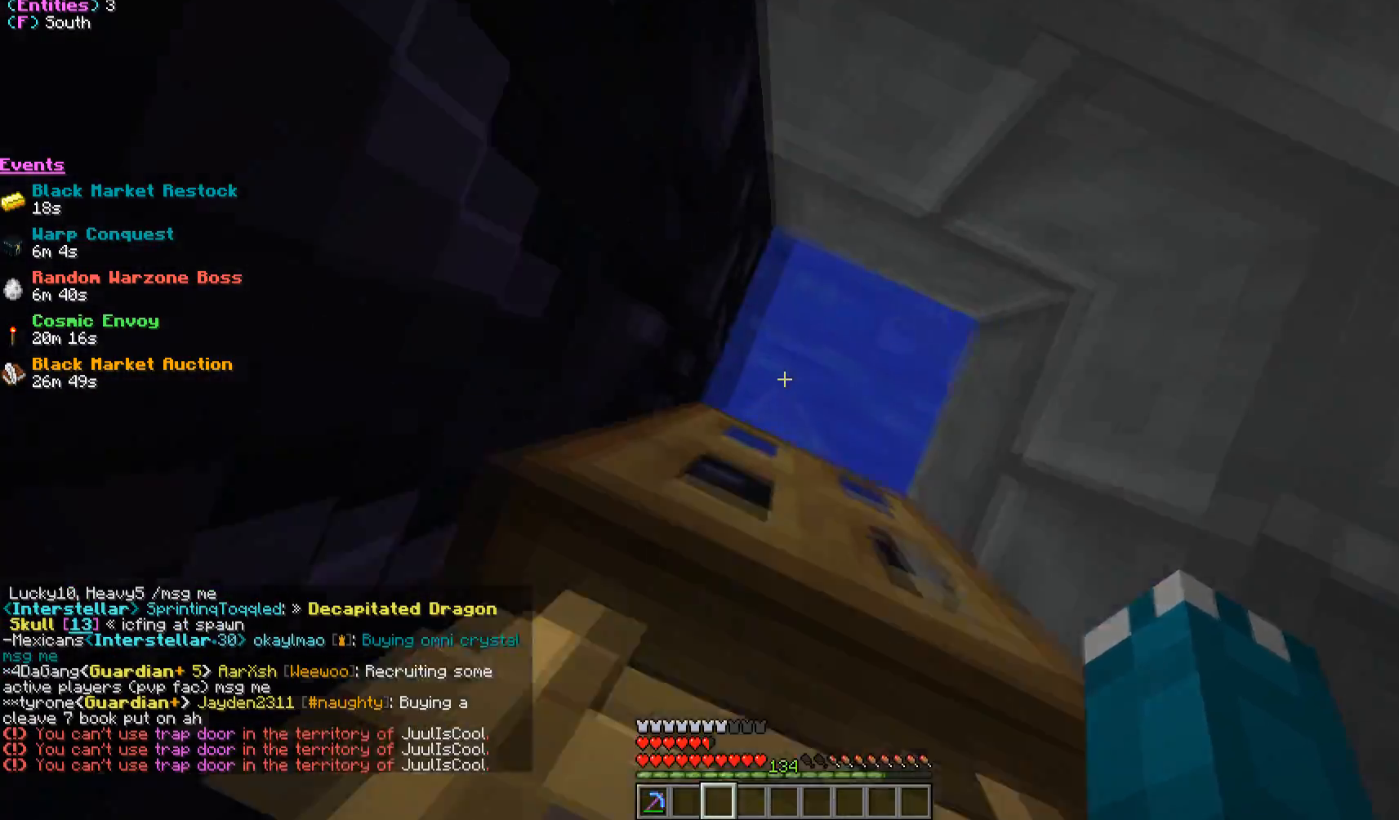
{"keys": ["w"], "mouse": ["right"], "events": [[67, "a", "up"], [350, "w", "down"]]}
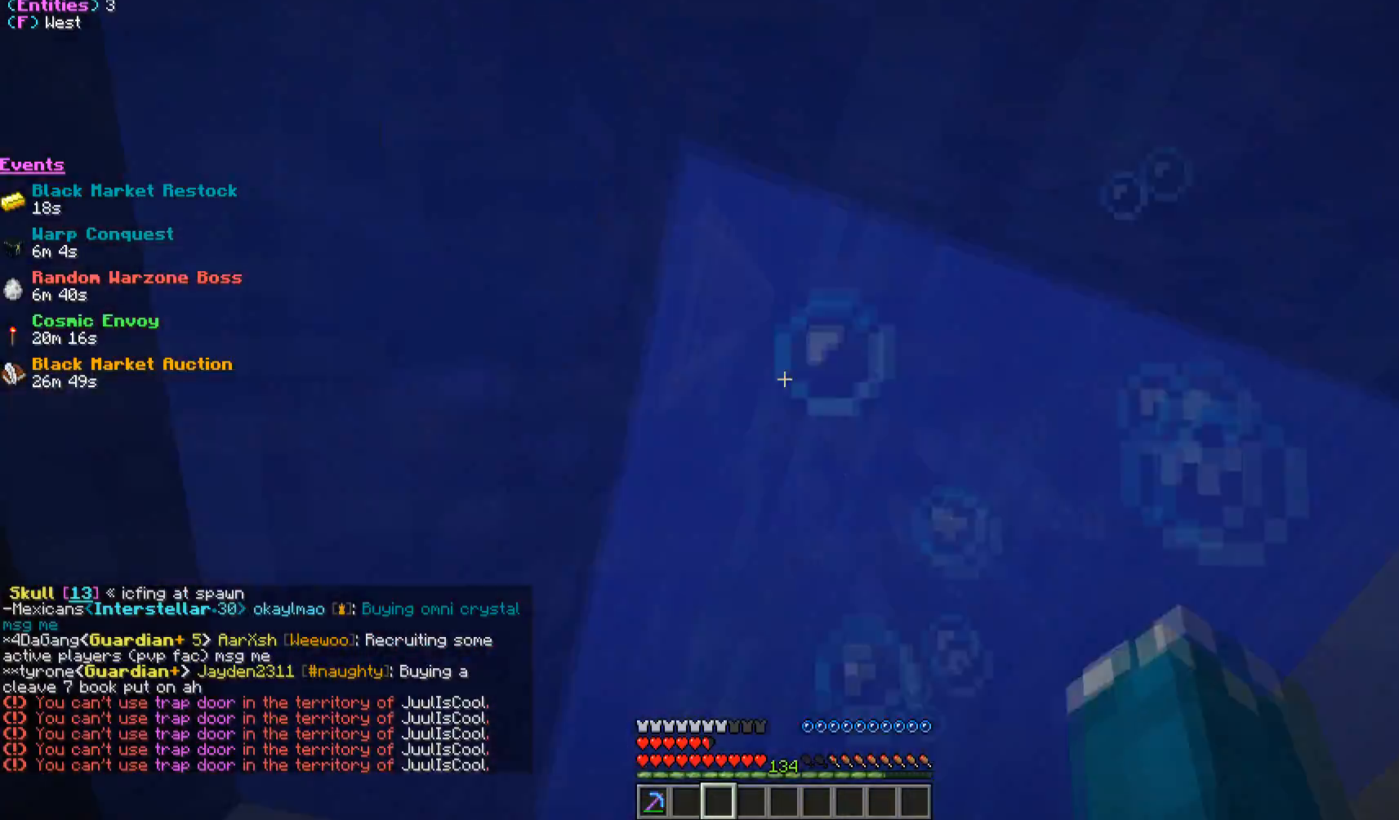
{"keys": [], "mouse": ["right"], "events": [[33, "w", "up"]]}